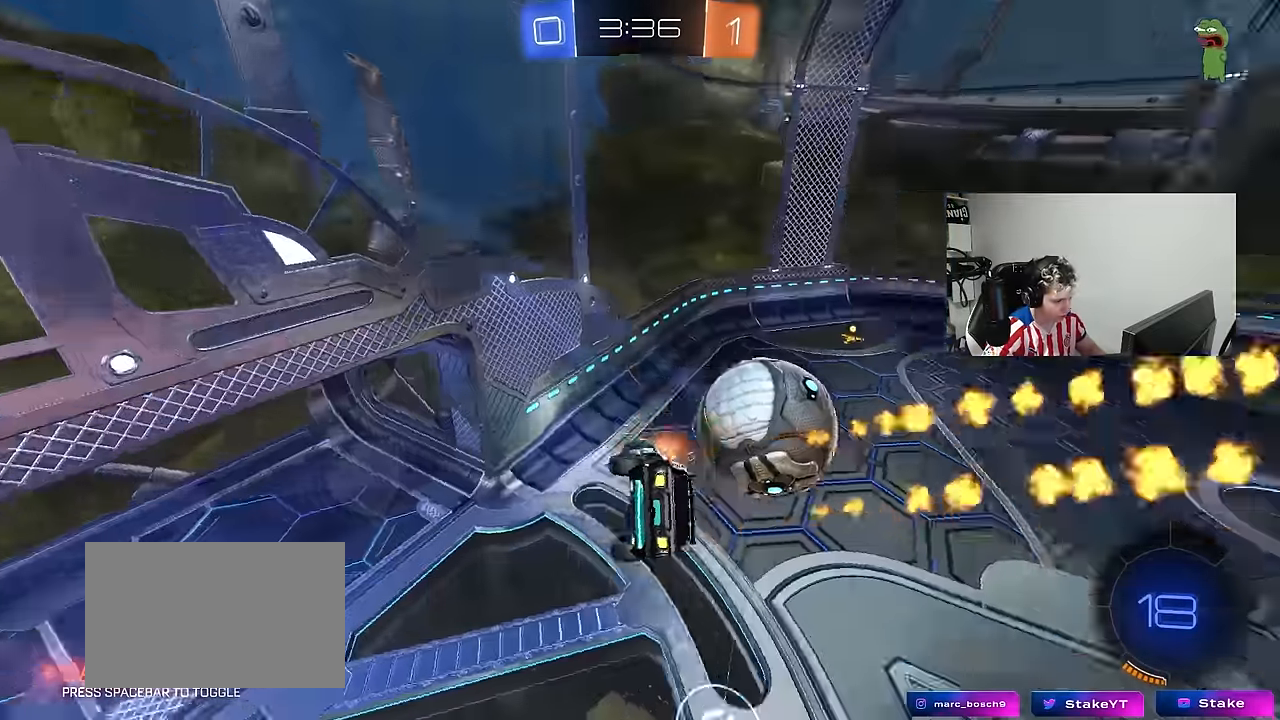
Gameplay with keyboard and mouse; each line is a JSON object with the keys and mouse buttons held at the frame after it. "events" lists presses ("down") and releases ("up") of "1", "2", "3", "4", "5", "a", "alt", "c", "caps_lock", "ctrl", "d", "e", "f", "g", "q", "r", "s", "shift", "space", "t", "tab", "v", "w", "x", "z", "mouse_left", "mouse_wheel" and "mouse_right" between this image and that frame as [ms after this image, input, new state], when the widget could be followed in between. "mouse_left", "mouse_wheel", "mouse_right" = the "left", "wheel", "right" buttons of the "mouse" list. No other keys are recorded. "wheel" means that the mouse wheel is clicked or scrolled. "mouse_move" is the direction in which the mouse moves at that frame (one of eight, or "still"), when it could be read.
{"keys": ["w"], "mouse": [], "mouse_move": "still", "events": [[150, "a", "up"], [150, "d", "down"], [150, "shift", "up"], [434, "d", "up"], [434, "w", "down"]]}
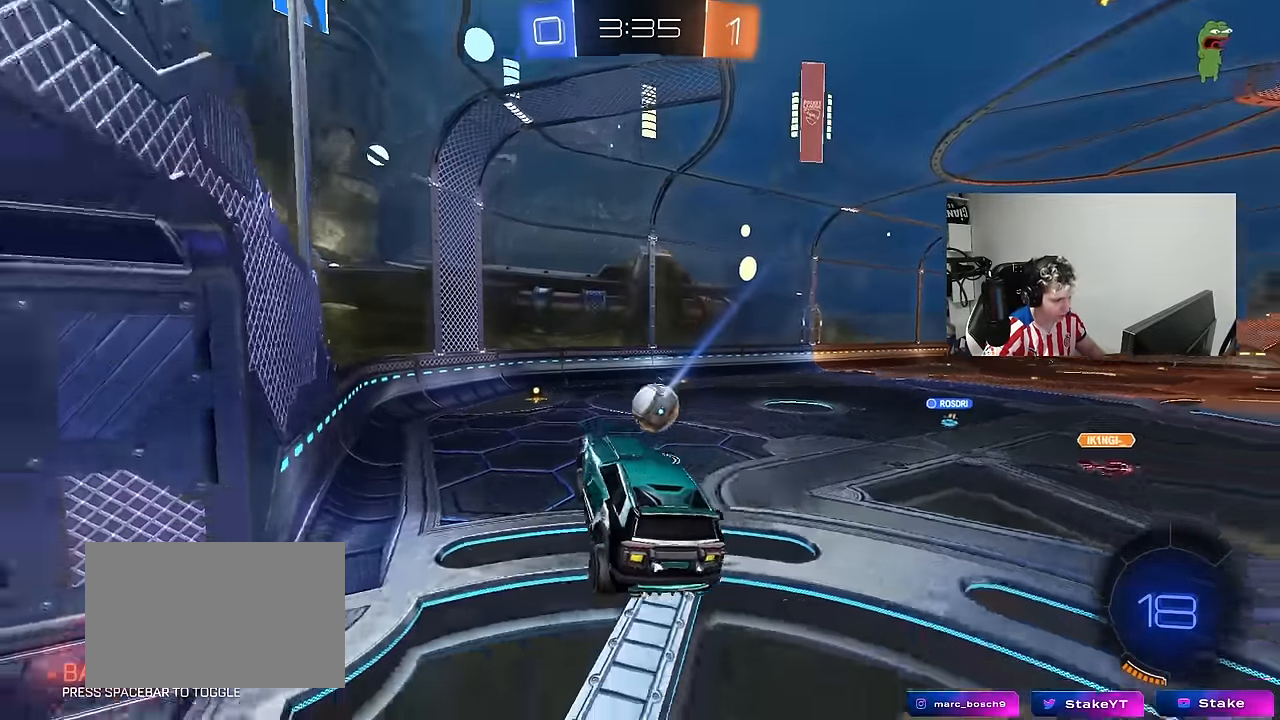
{"keys": ["d", "w"], "mouse": [], "mouse_move": "still", "events": [[34, "w", "up"], [117, "d", "down"], [117, "w", "down"]]}
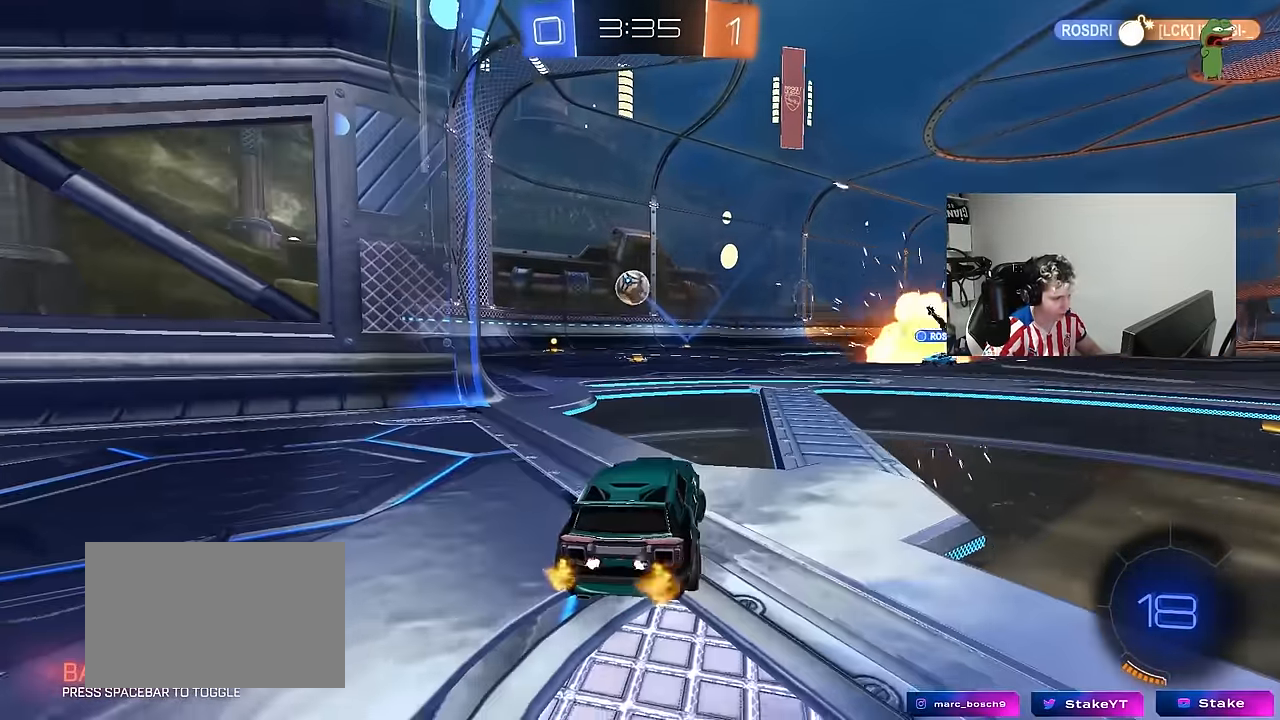
{"keys": ["d", "shift", "w"], "mouse": [], "mouse_move": "still", "events": [[184, "a", "down"], [234, "d", "up"], [367, "a", "up"], [367, "d", "down"], [467, "shift", "down"]]}
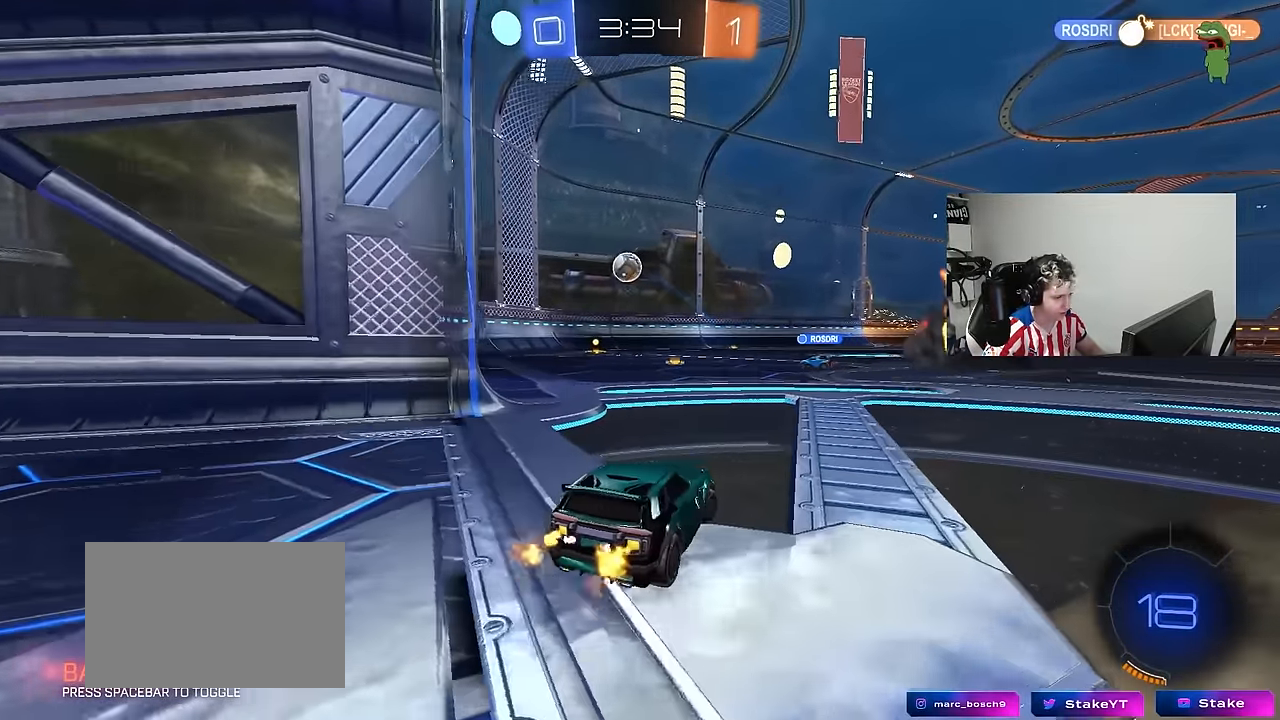
{"keys": ["w"], "mouse": [], "mouse_move": "up", "events": [[117, "shift", "up"], [117, "space", "down"], [300, "space", "up"], [484, "d", "up"]]}
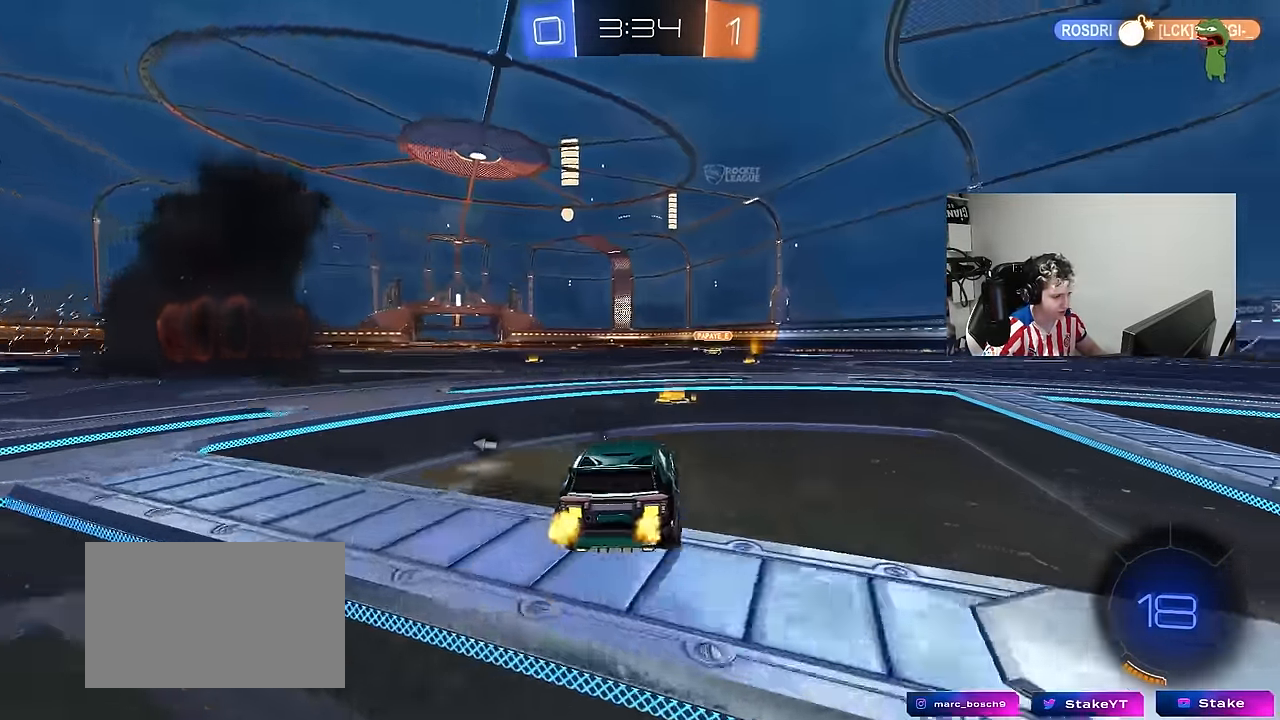
{"keys": ["d", "shift", "w"], "mouse": ["left", "right"], "mouse_move": "still", "events": [[350, "a", "down"], [350, "mouse_right", "down"], [400, "a", "up"], [400, "mouse_left", "down"], [450, "d", "down"], [450, "mouse_right", "up"], [500, "mouse_right", "down"], [500, "shift", "down"]]}
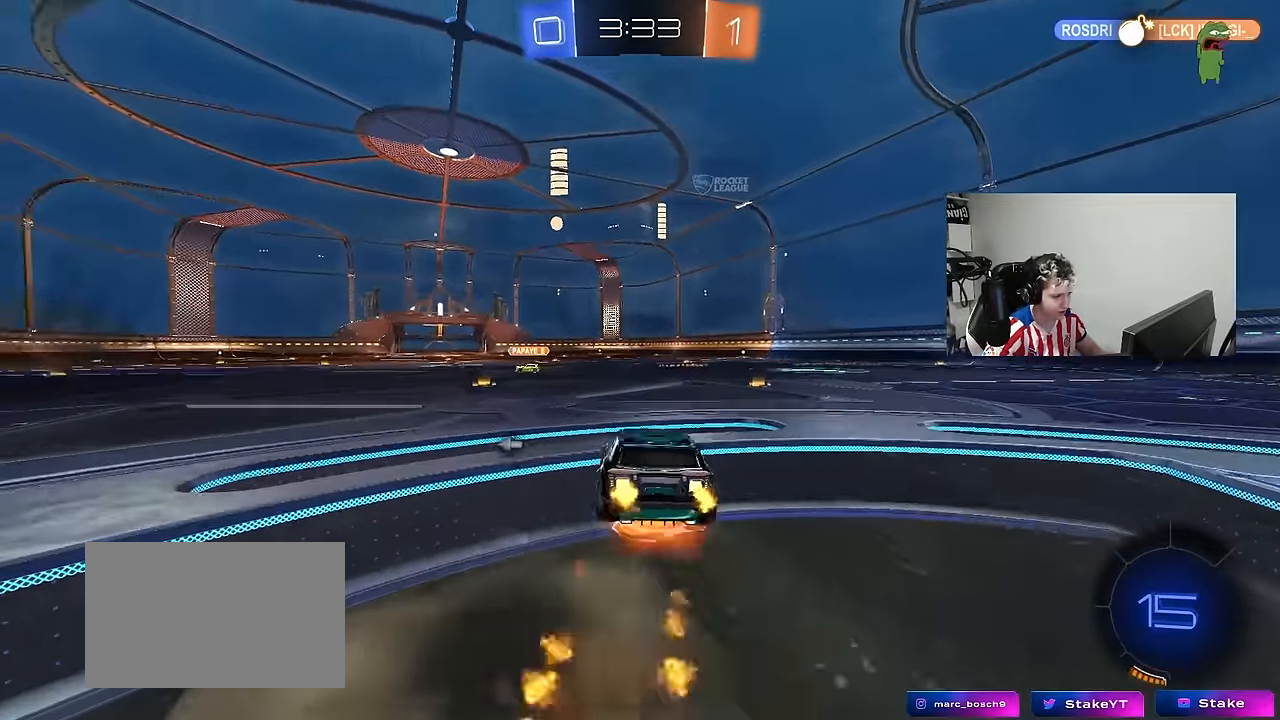
{"keys": ["d", "shift"], "mouse": [], "mouse_move": "still", "events": [[50, "mouse_left", "up"], [50, "s", "down"], [50, "w", "up"], [134, "space", "down"], [167, "mouse_right", "up"], [334, "space", "up"], [417, "s", "up"]]}
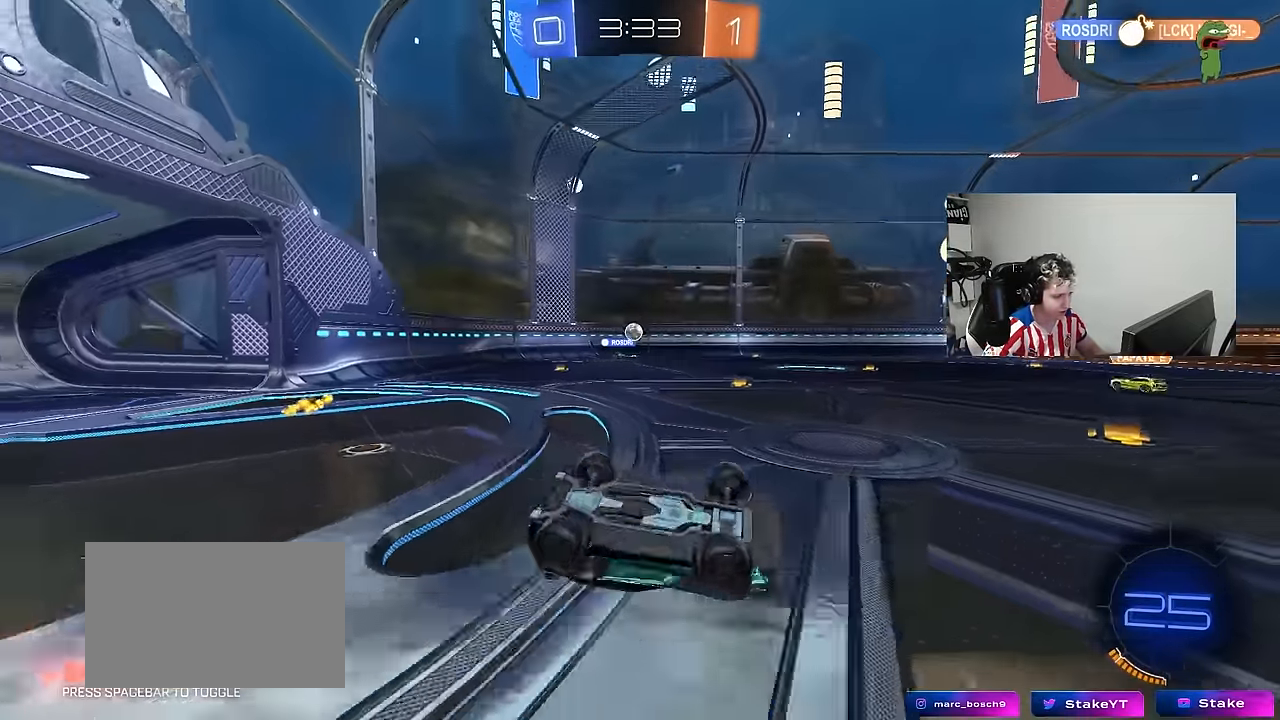
{"keys": ["w"], "mouse": [], "mouse_move": "still", "events": [[17, "s", "down"], [250, "s", "up"], [250, "shift", "up"], [350, "d", "up"], [484, "w", "down"]]}
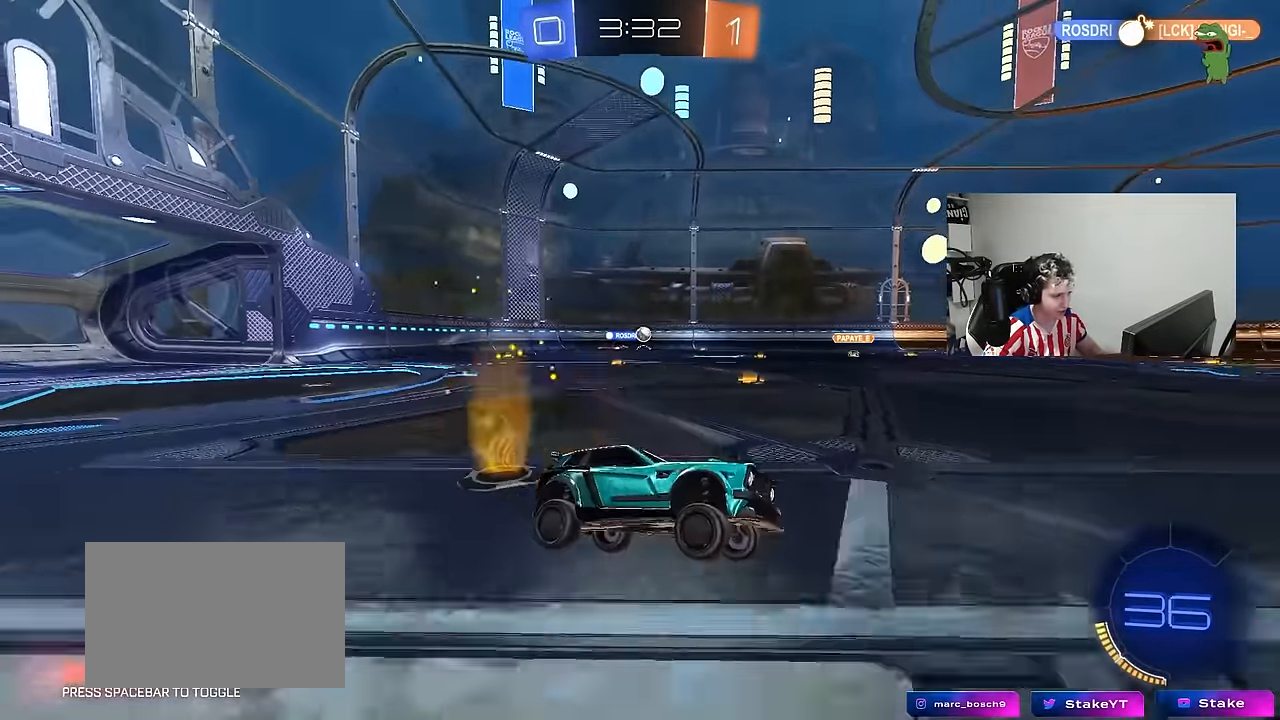
{"keys": ["a", "w"], "mouse": [], "mouse_move": "still", "events": [[84, "a", "down"]]}
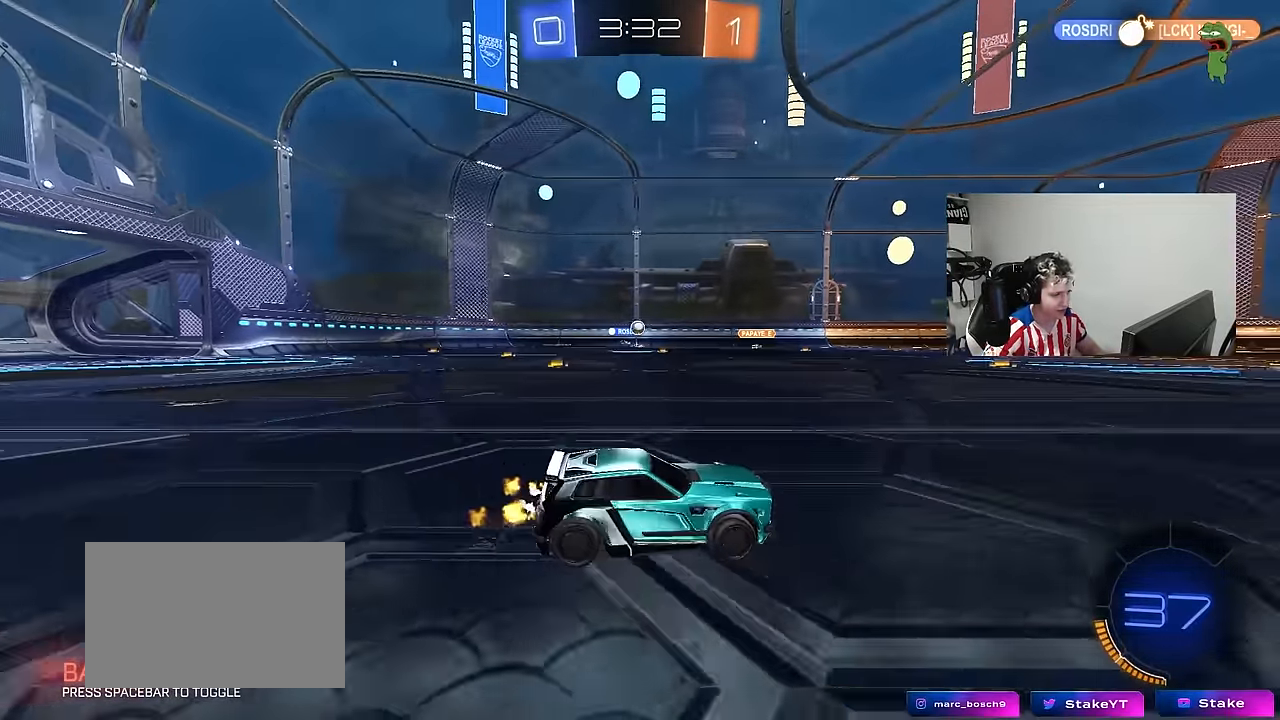
{"keys": ["w"], "mouse": ["left"], "mouse_move": "still", "events": [[84, "a", "up"], [184, "a", "down"], [467, "a", "up"], [467, "mouse_left", "down"]]}
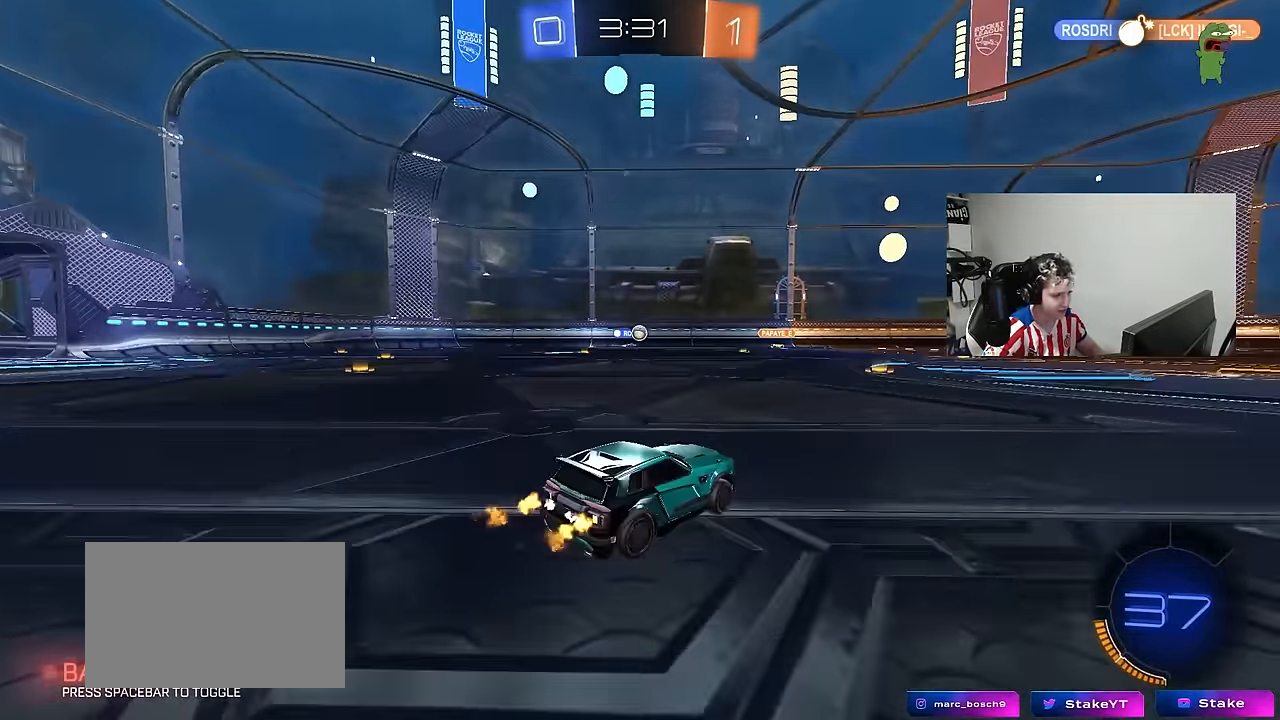
{"keys": ["d", "w"], "mouse": ["left"], "mouse_move": "still", "events": [[300, "a", "down"], [434, "a", "up"], [484, "d", "down"]]}
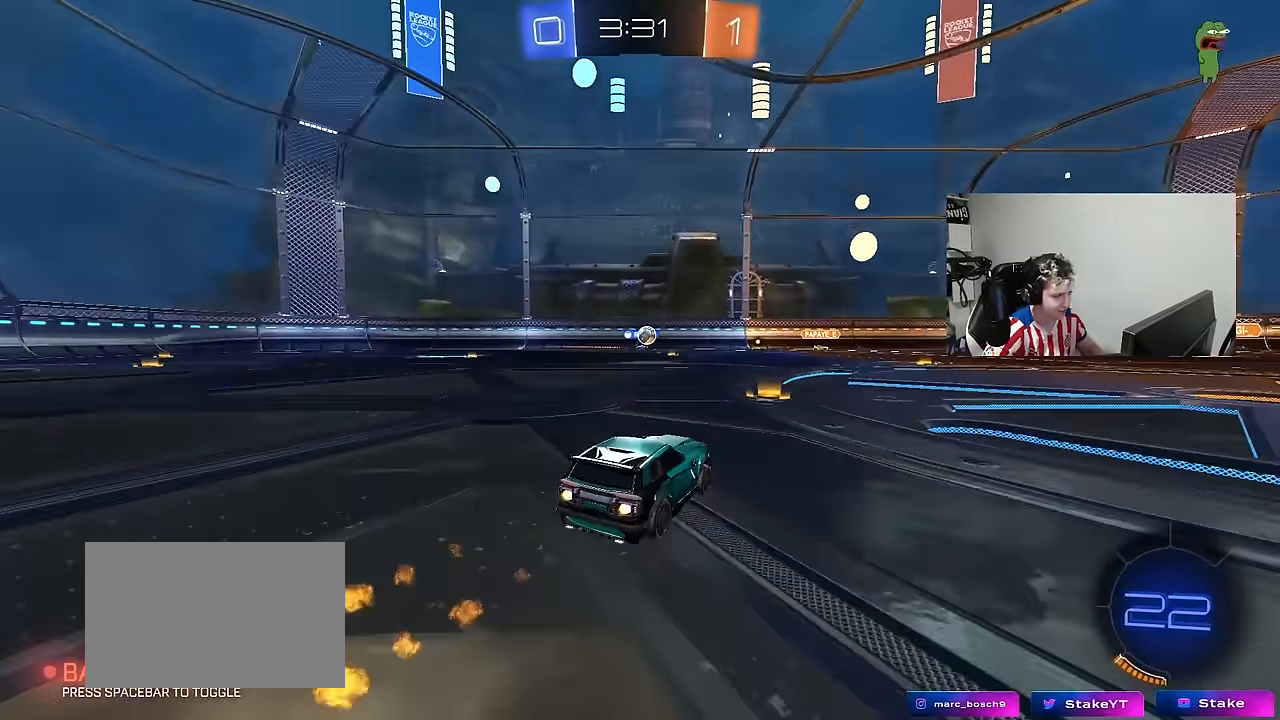
{"keys": ["w"], "mouse": [], "mouse_move": "still", "events": [[34, "mouse_left", "up"], [84, "d", "up"], [217, "mouse_left", "down"], [317, "a", "down"], [350, "a", "up"], [350, "mouse_left", "up"]]}
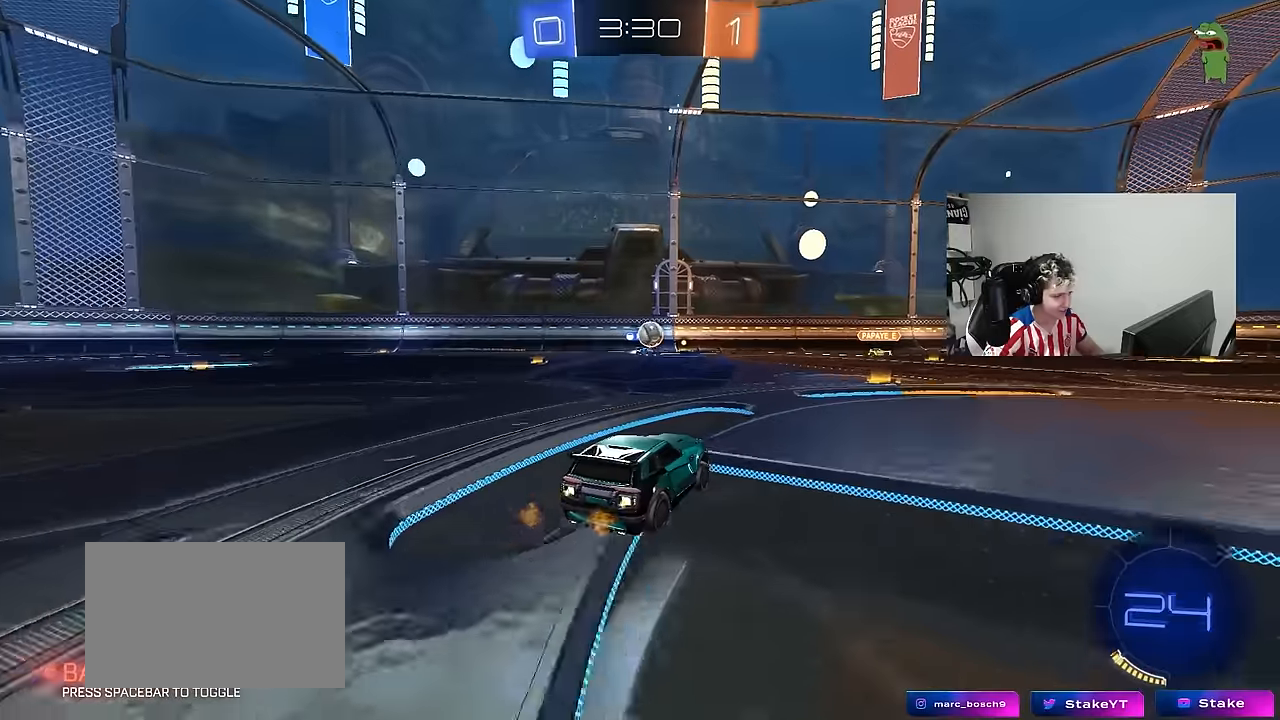
{"keys": ["d", "w"], "mouse": [], "mouse_move": "still", "events": [[50, "d", "down"], [184, "d", "up"], [284, "d", "down"], [384, "shift", "down"], [417, "shift", "up"]]}
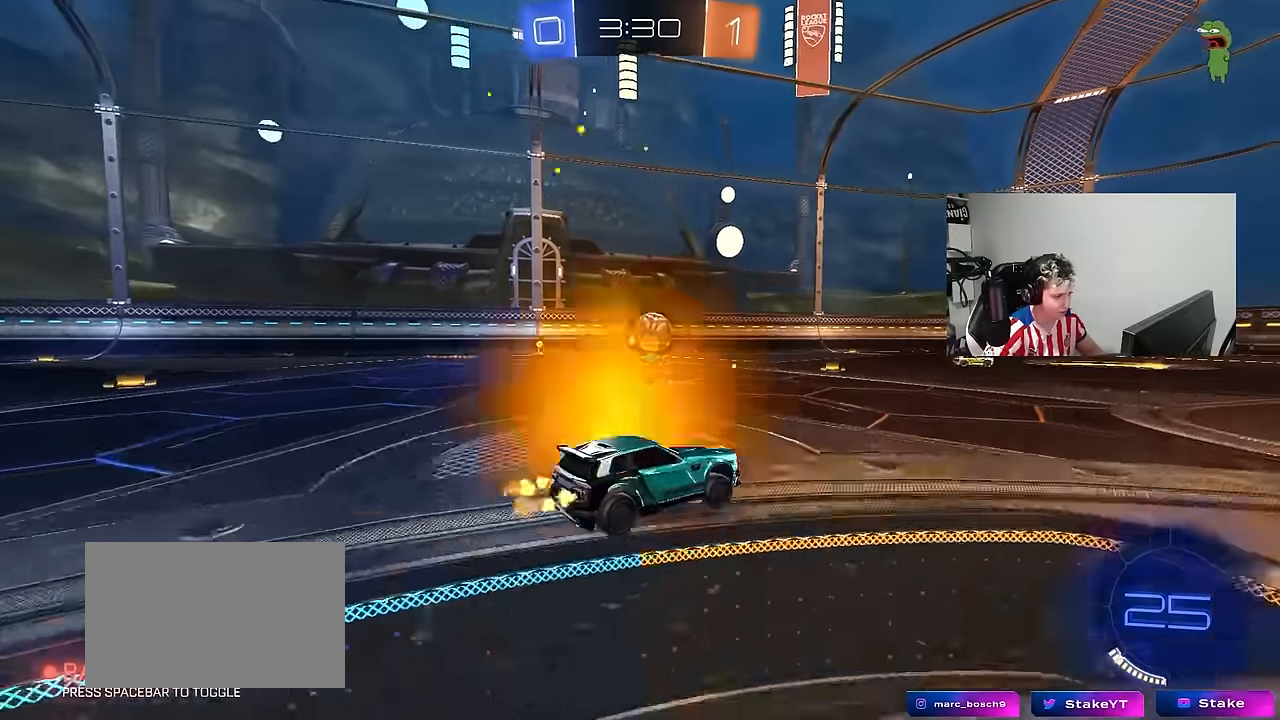
{"keys": ["d", "w"], "mouse": [], "mouse_move": "still", "events": []}
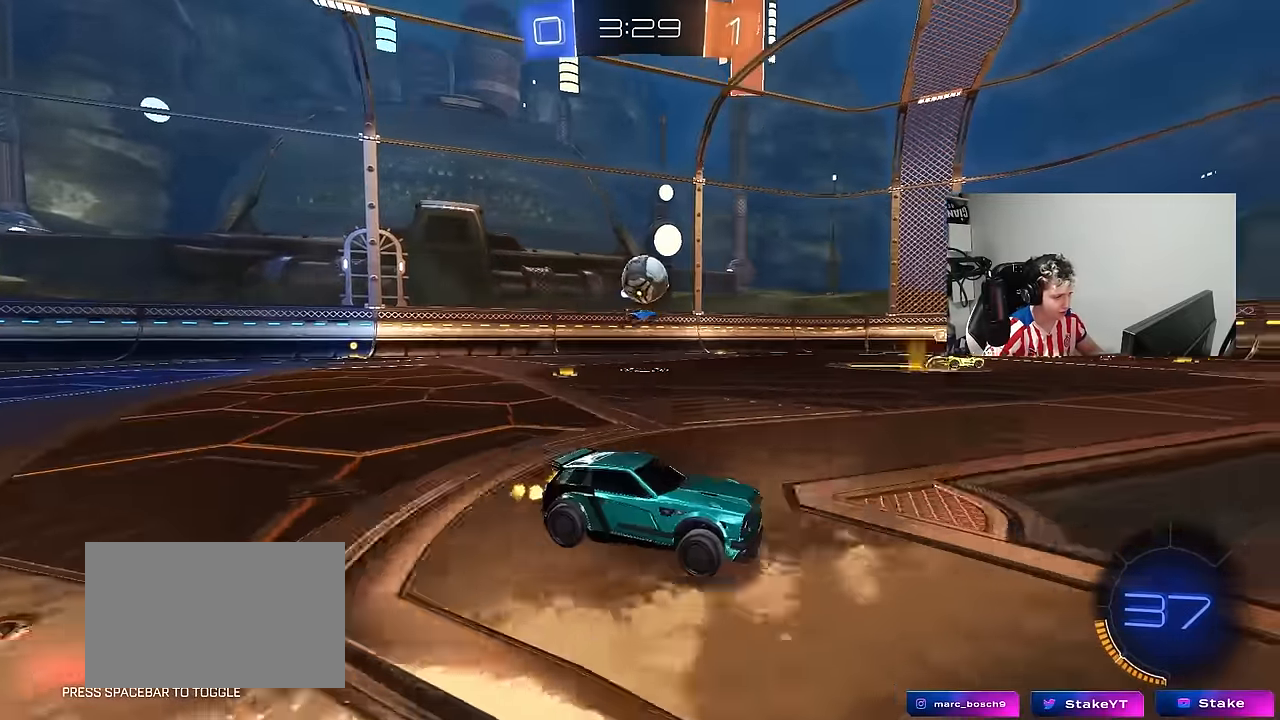
{"keys": ["a"], "mouse": [], "mouse_move": "still", "events": [[84, "w", "up"], [134, "d", "up"], [317, "a", "down"], [367, "s", "down"], [500, "s", "up"]]}
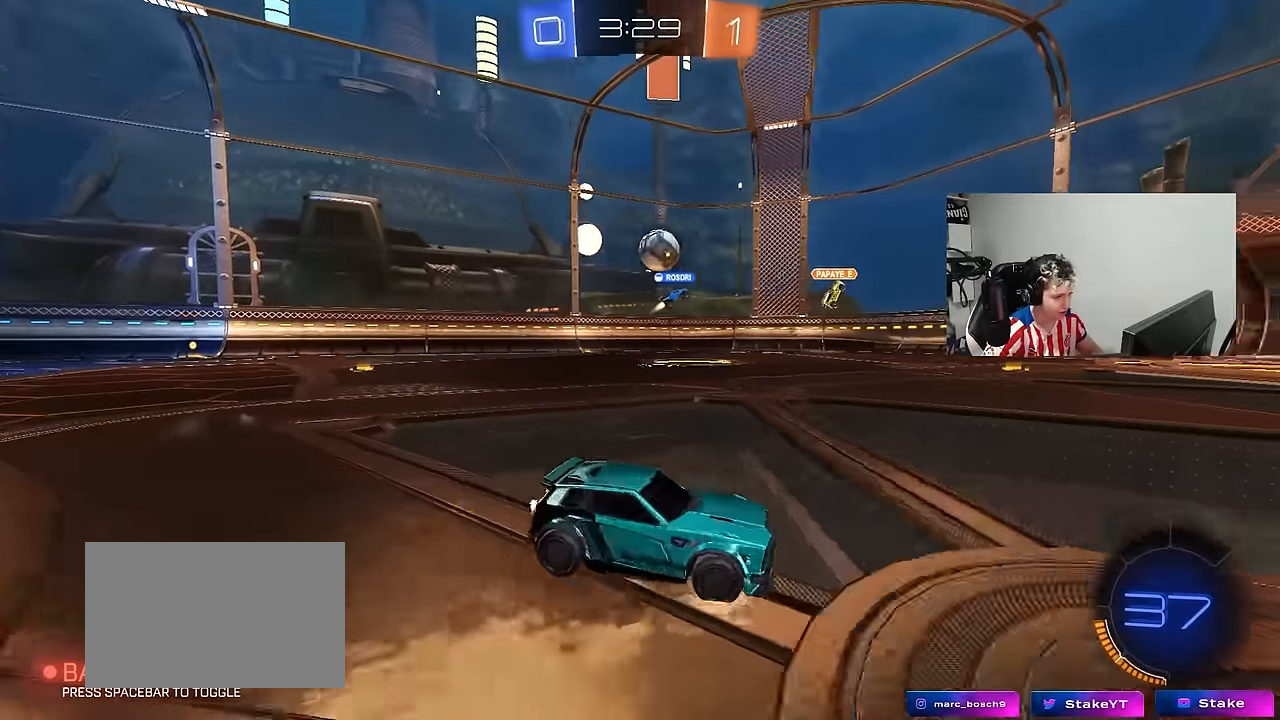
{"keys": ["w"], "mouse": [], "mouse_move": "still", "events": [[100, "a", "up"], [134, "w", "down"], [284, "a", "down"], [384, "a", "up"]]}
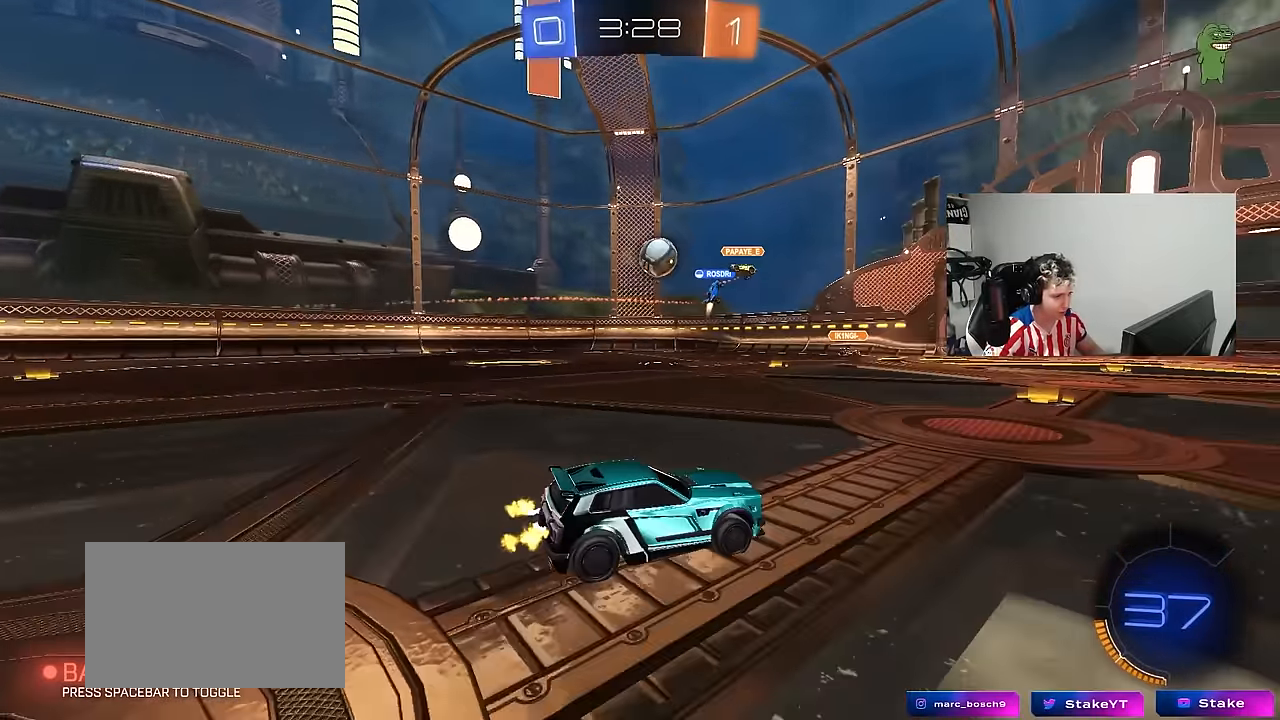
{"keys": ["a", "w"], "mouse": [], "mouse_move": "still", "events": [[350, "a", "down"], [350, "shift", "down"], [484, "shift", "up"]]}
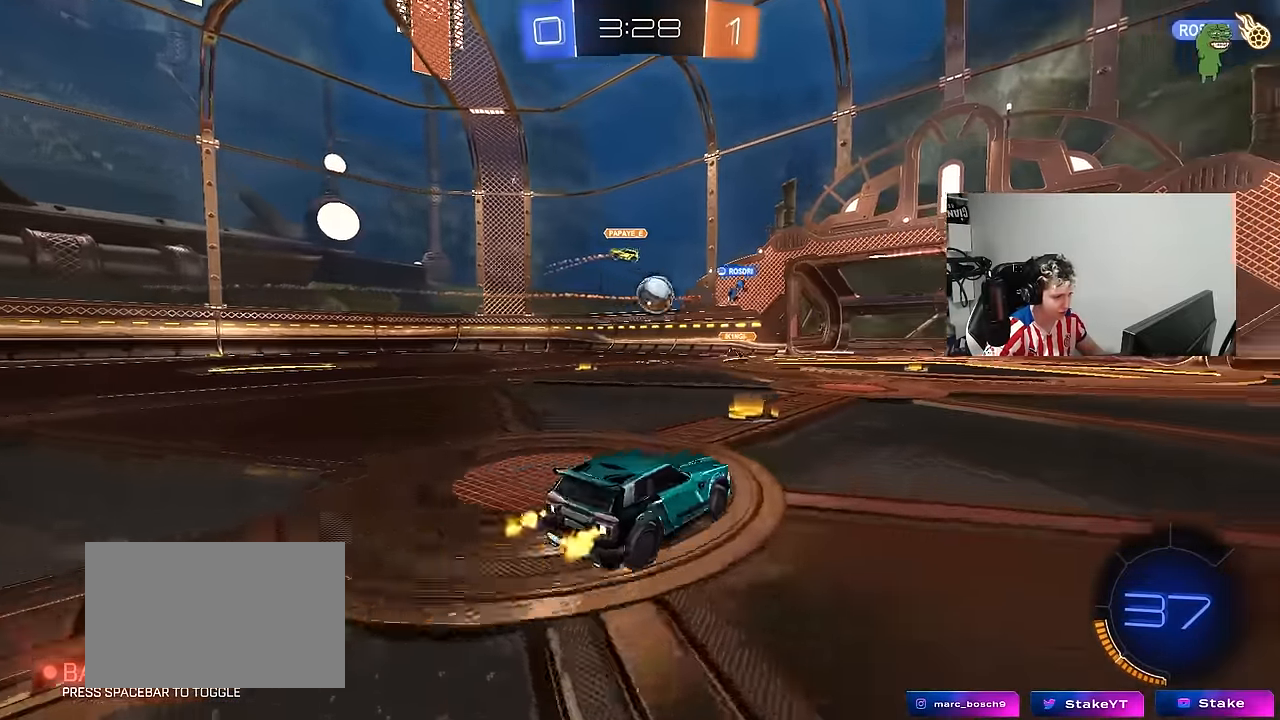
{"keys": ["a", "w"], "mouse": [], "mouse_move": "still", "events": [[134, "a", "up"], [134, "d", "down"], [167, "w", "up"], [217, "s", "down"], [317, "s", "up"], [367, "d", "up"], [400, "d", "down"], [450, "w", "down"], [500, "a", "down"], [500, "d", "up"]]}
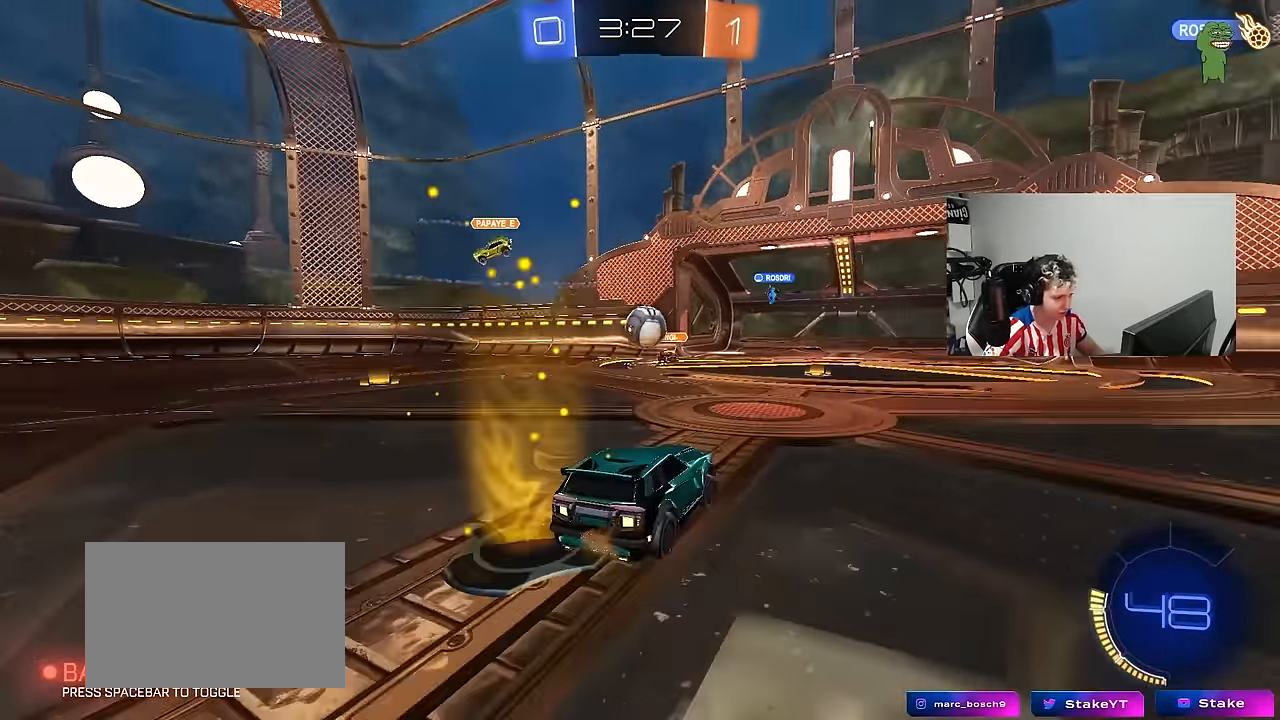
{"keys": ["a", "s", "shift"], "mouse": ["right"], "mouse_move": "down-left", "events": [[100, "w", "up"], [150, "s", "down"], [284, "mouse_right", "down"], [334, "shift", "down"]]}
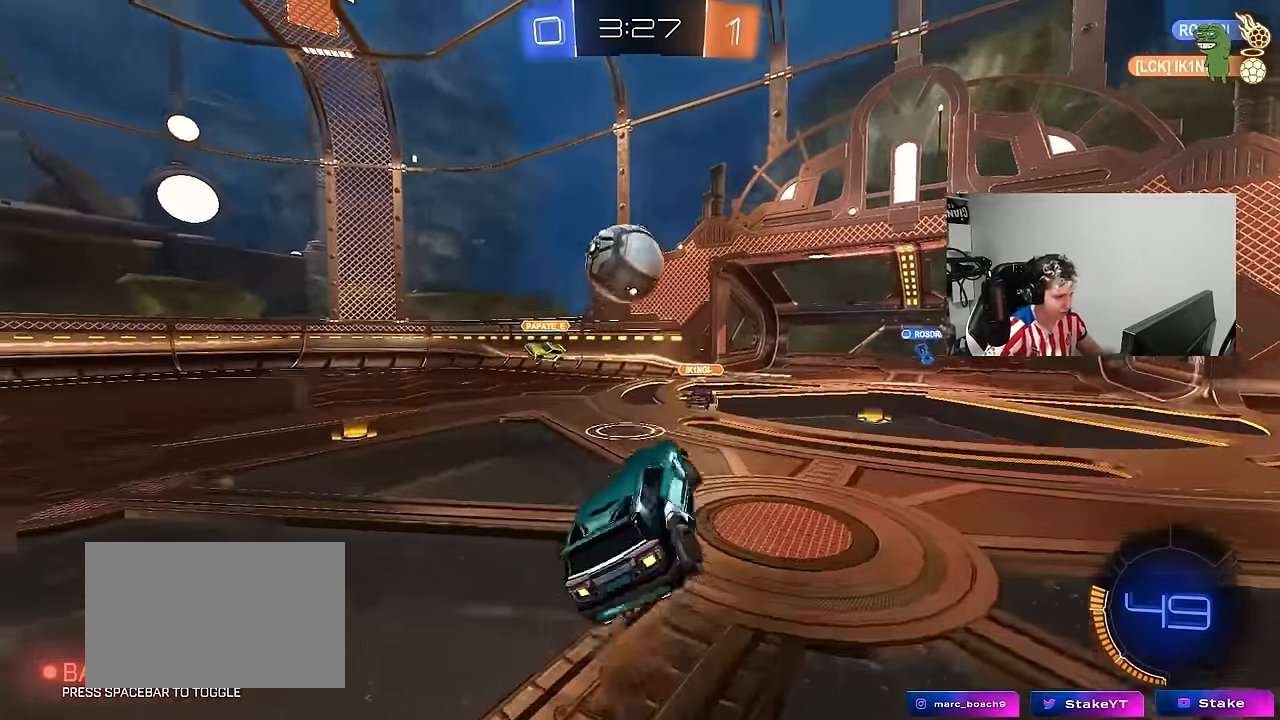
{"keys": ["a", "d", "w"], "mouse": ["left"], "mouse_move": "still", "events": [[17, "a", "up"], [17, "mouse_right", "up"], [17, "s", "up"], [17, "shift", "up"], [67, "mouse_left", "down"], [67, "mouse_right", "down"], [100, "s", "down"], [200, "d", "down"], [200, "s", "up"], [250, "mouse_right", "up"], [300, "a", "down"], [300, "shift", "down"], [350, "d", "up"], [350, "w", "down"], [384, "shift", "up"], [484, "d", "down"]]}
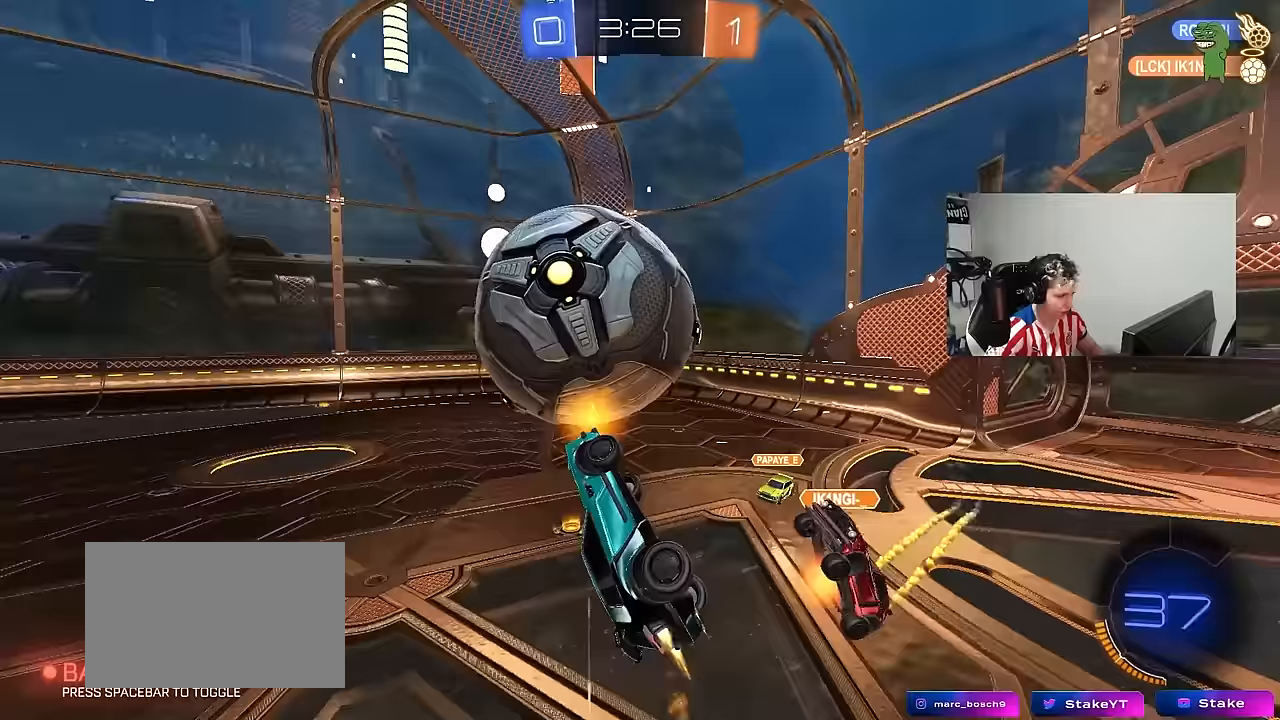
{"keys": ["a", "shift", "w"], "mouse": [], "mouse_move": "still", "events": [[83, "d", "up"], [83, "w", "up"], [117, "shift", "down"], [167, "mouse_left", "up"], [217, "s", "down"], [400, "s", "up"], [500, "w", "down"]]}
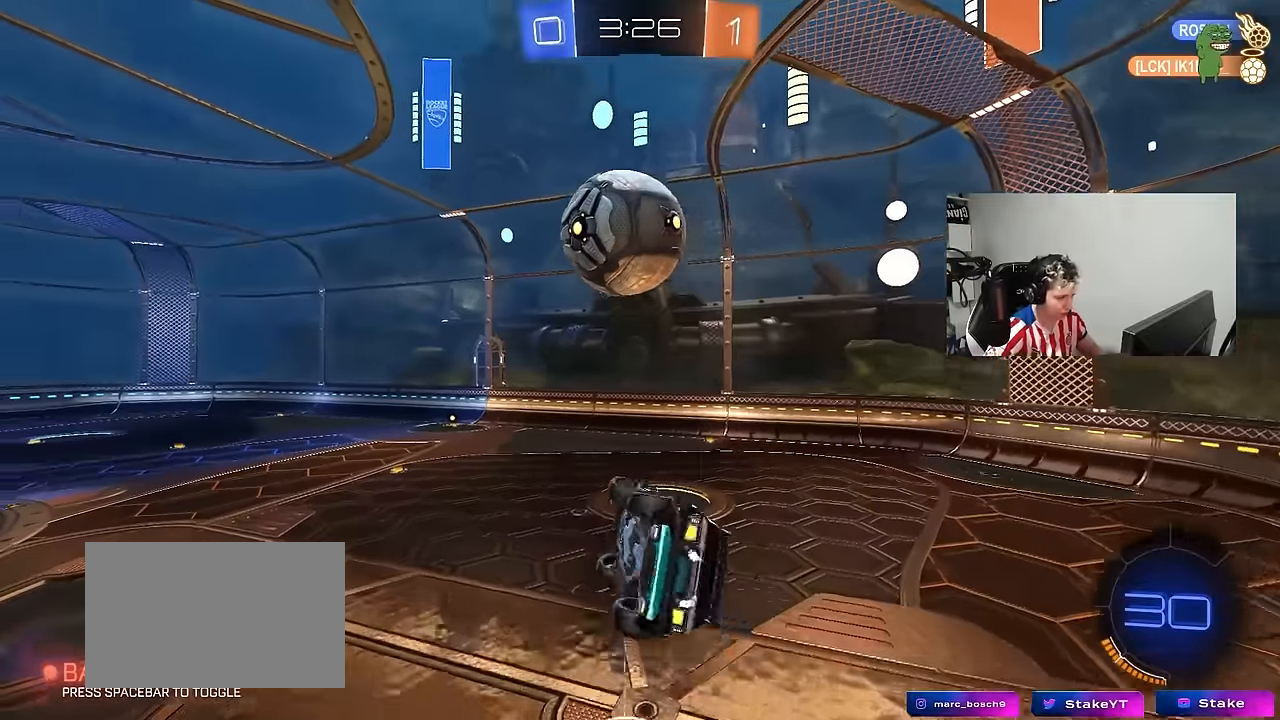
{"keys": [], "mouse": ["left"], "mouse_move": "still", "events": [[133, "shift", "up"], [183, "mouse_left", "down"], [233, "space", "down"], [233, "w", "up"], [283, "a", "up"], [367, "space", "up"]]}
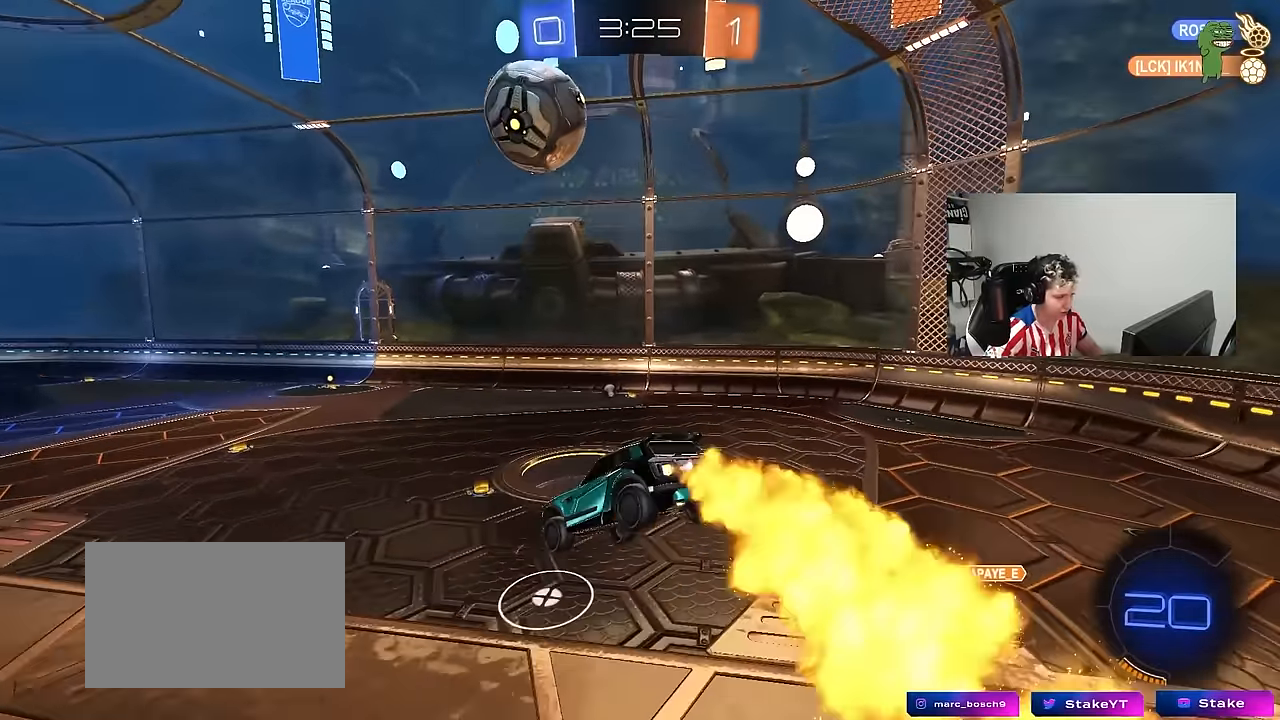
{"keys": [], "mouse": [], "mouse_move": "up", "events": [[67, "s", "down"], [117, "d", "down"], [250, "d", "up"], [300, "mouse_left", "up"], [300, "s", "up"], [433, "d", "down"], [483, "d", "up"]]}
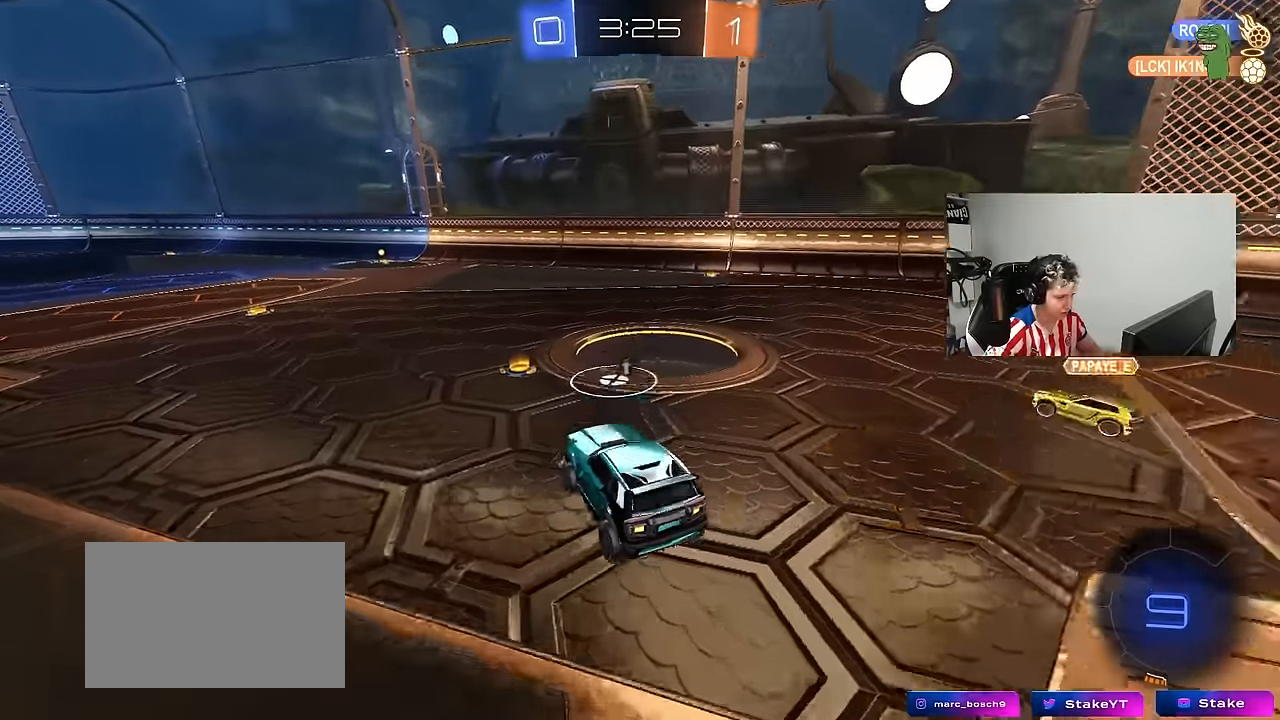
{"keys": ["d", "w"], "mouse": [], "mouse_move": "still", "events": [[117, "a", "down"], [117, "mouse_left", "down"], [117, "w", "down"], [450, "a", "up"], [450, "d", "down"], [450, "mouse_left", "up"]]}
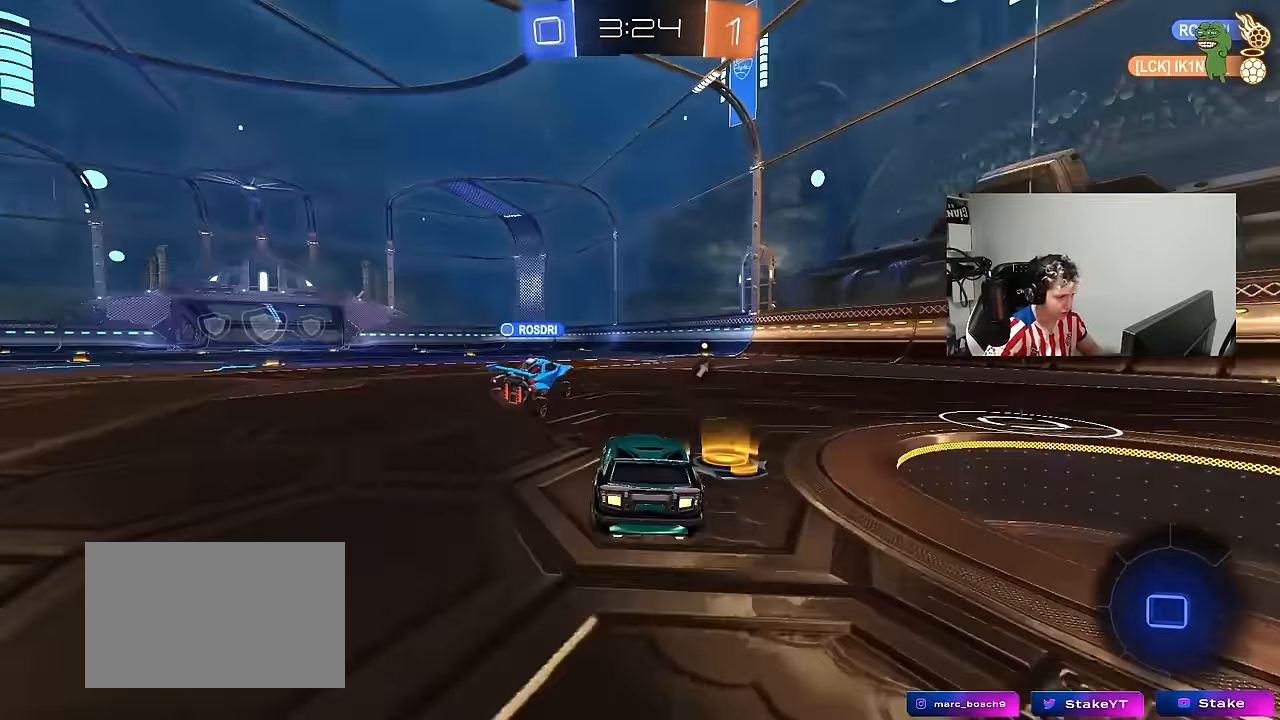
{"keys": ["a", "shift", "w"], "mouse": ["left", "right"], "mouse_move": "still", "events": [[83, "a", "down"], [83, "d", "up"], [333, "a", "up"], [333, "mouse_left", "down"], [333, "mouse_right", "down"], [333, "space", "down"], [367, "d", "down"], [417, "a", "down"], [417, "mouse_right", "up"], [417, "shift", "down"], [467, "d", "up"], [467, "mouse_right", "down"], [467, "space", "up"]]}
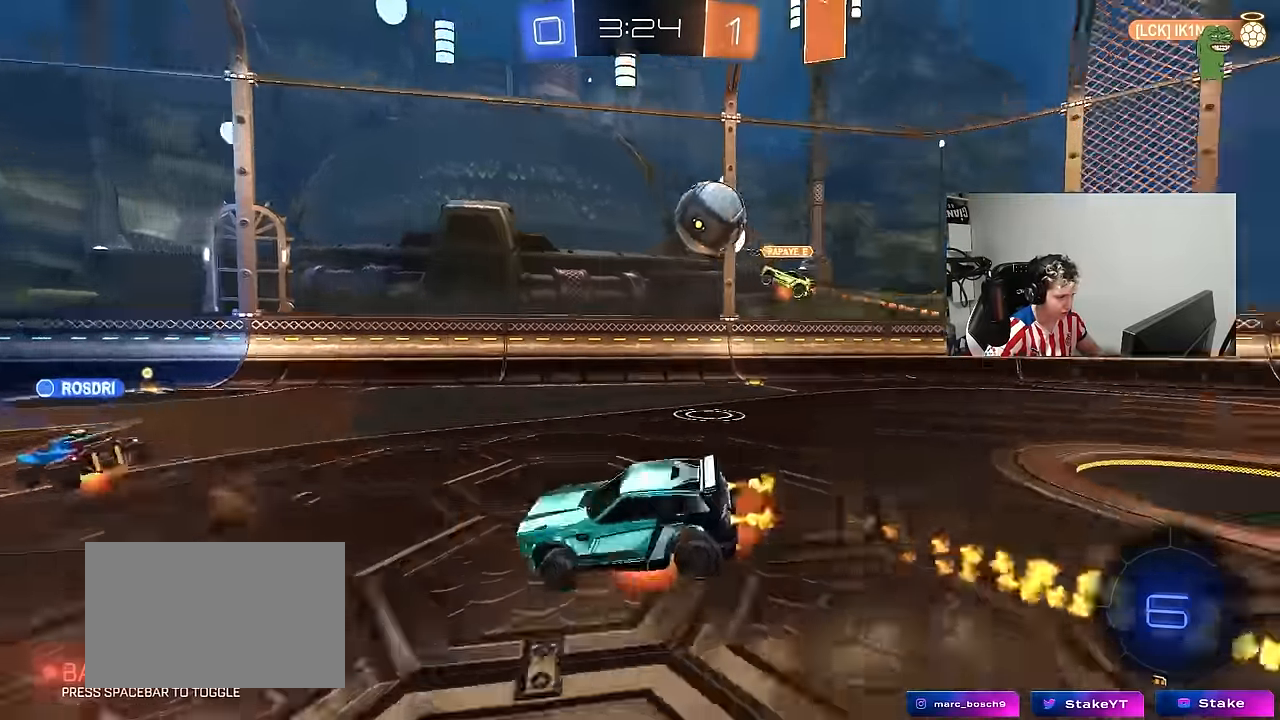
{"keys": ["a", "s", "shift", "space"], "mouse": [], "mouse_move": "still", "events": [[67, "s", "down"], [67, "w", "up"], [150, "mouse_left", "up"], [150, "mouse_right", "up"], [383, "s", "up"], [383, "space", "down"], [483, "s", "down"]]}
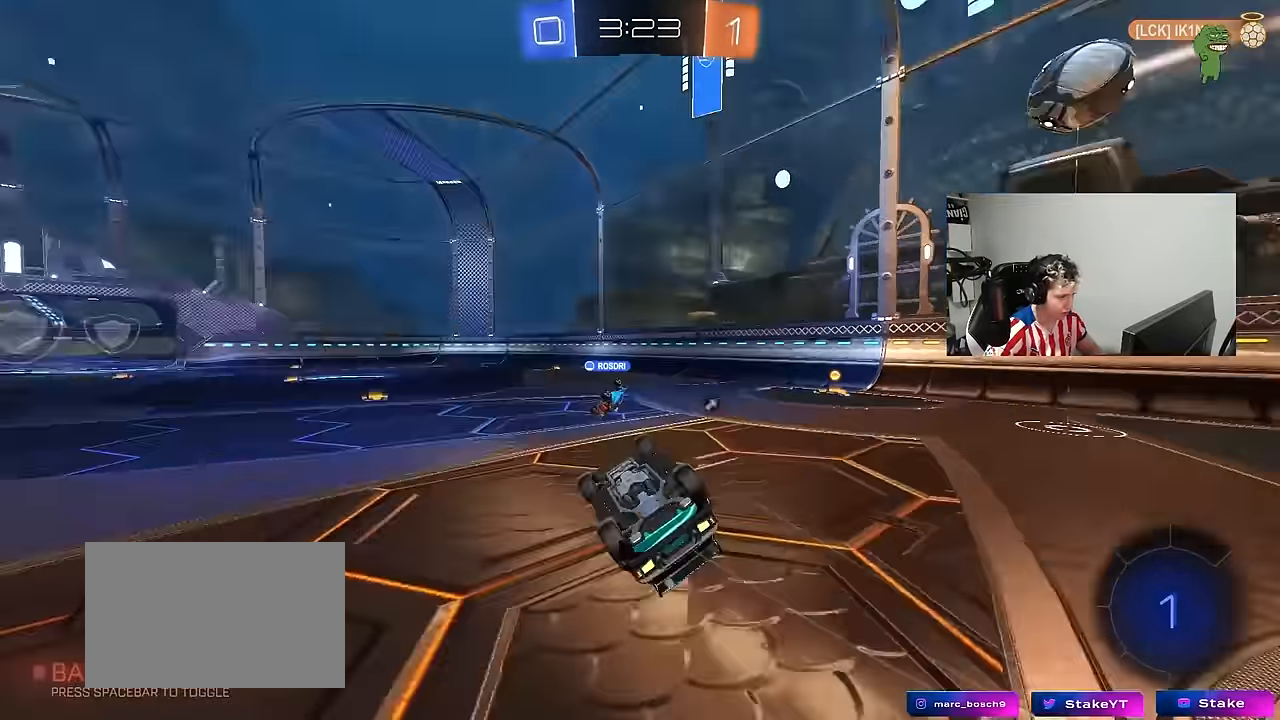
{"keys": ["a", "w"], "mouse": [], "mouse_move": "still", "events": [[83, "space", "up"], [217, "s", "up"], [217, "shift", "up"], [317, "a", "up"], [400, "w", "down"], [450, "a", "down"]]}